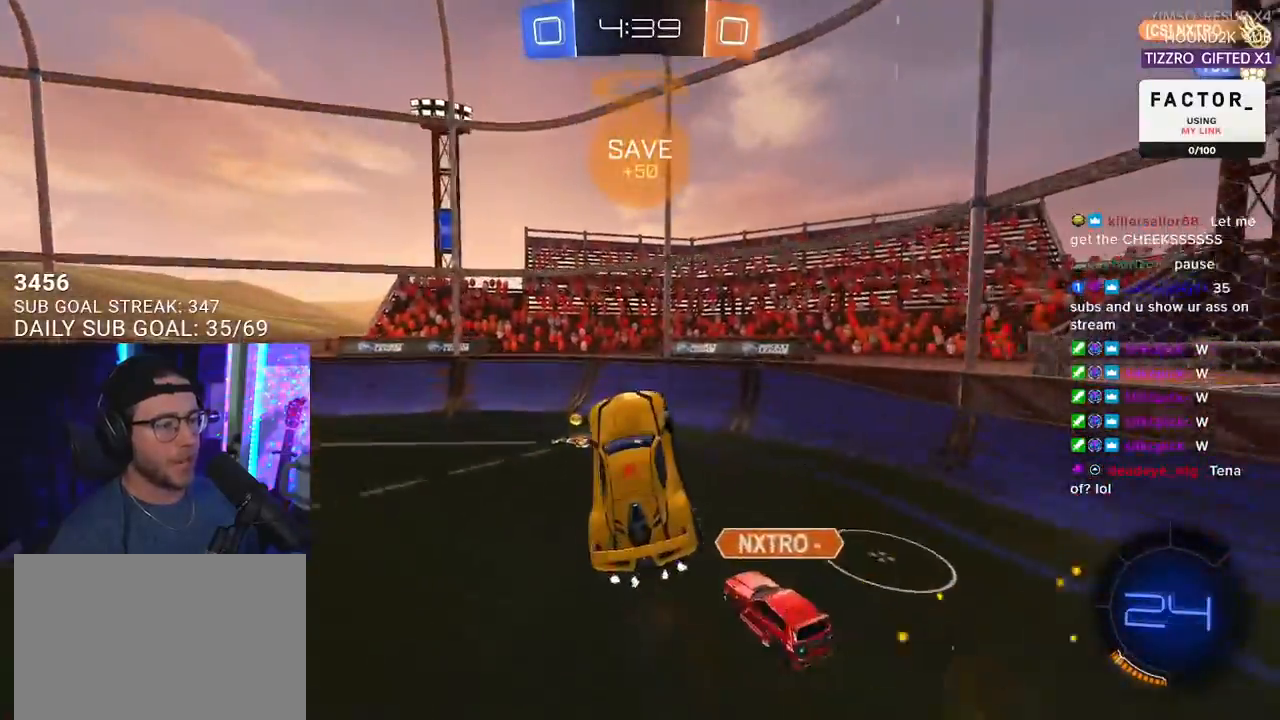
Gameplay with a controller (PlayStation layout); each line is a JSON object with the inputs held at the frame after it. "events" lists button and stick changes between this image and that frame as [ms after this image, input, new state], when the widget could be followed in between. Not read: SELECT START.
{"buttons": ["R2"], "left_stick": "center", "right_stick": "center", "events": [[67, "left_stick", "center"], [167, "left_stick", "left"], [267, "left_stick", "center"], [317, "left_stick", "right"], [450, "left_stick", "down"], [500, "left_stick", "center"]]}
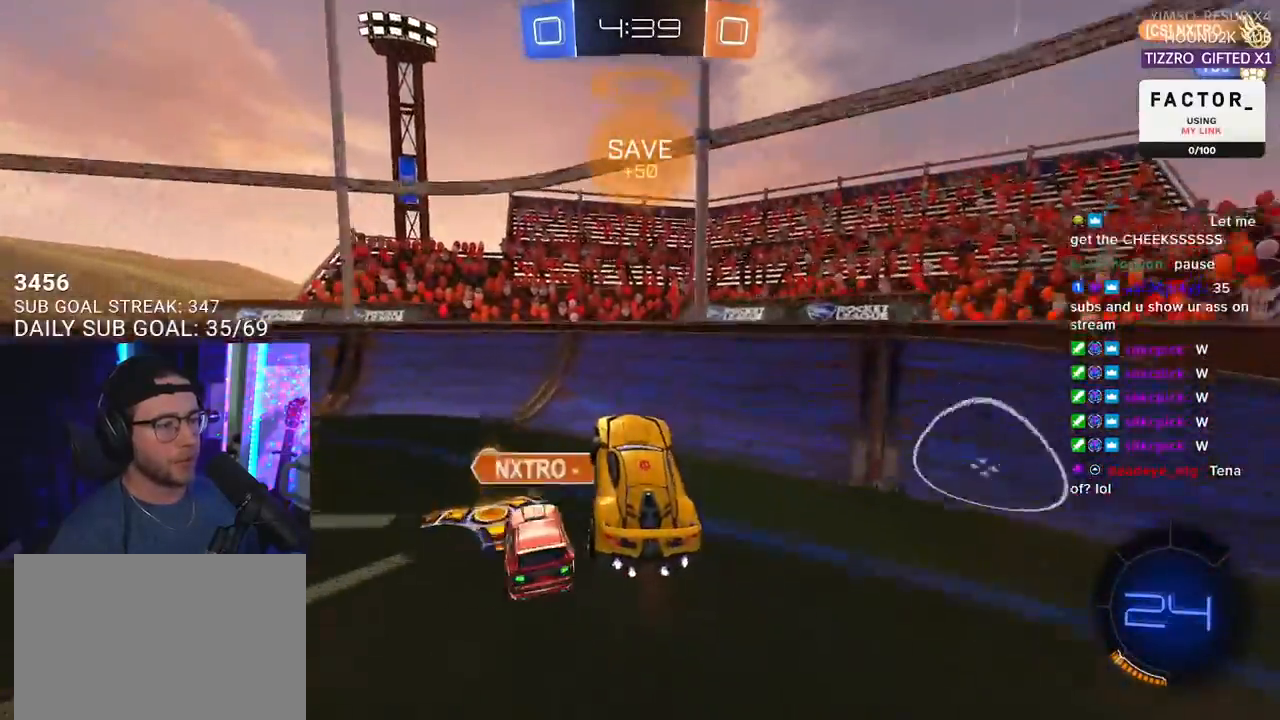
{"buttons": ["R2"], "left_stick": "right", "right_stick": "center", "events": [[33, "left_stick", "right"], [67, "TRIANGLE", "down"], [183, "TRIANGLE", "up"]]}
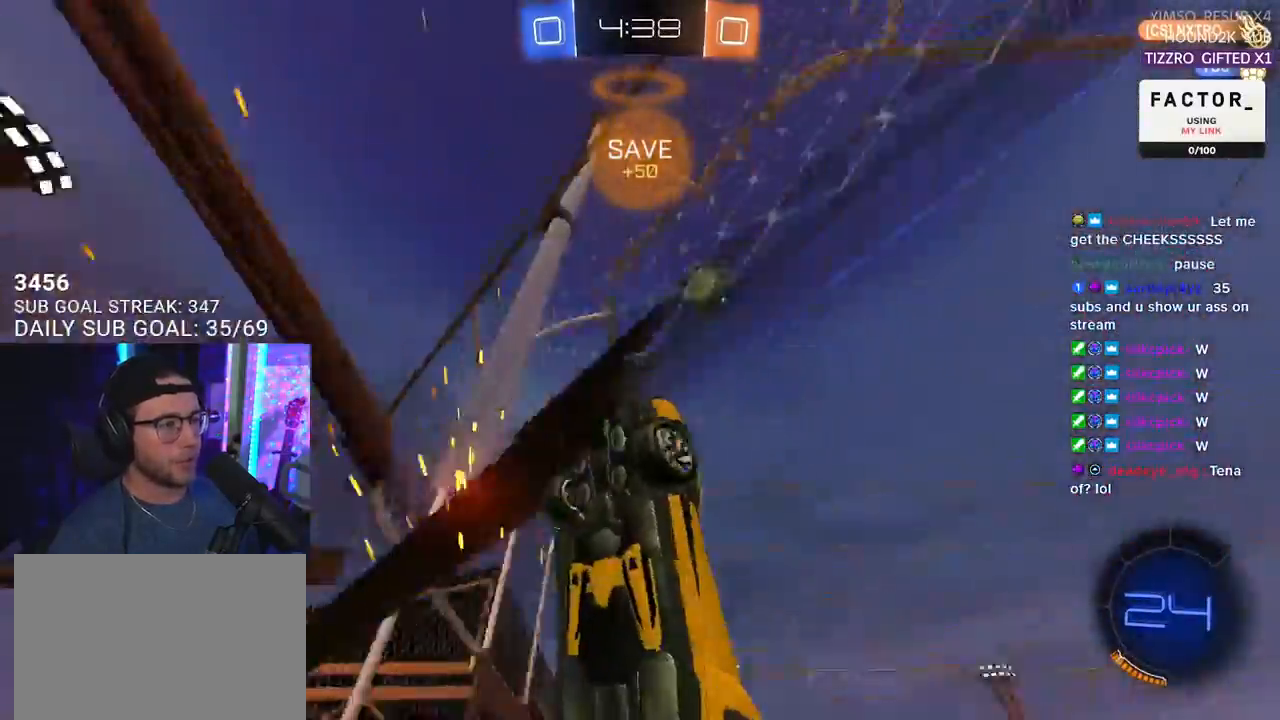
{"buttons": ["R2"], "left_stick": "right", "right_stick": "center", "events": [[17, "right_stick", "up"], [300, "right_stick", "center"]]}
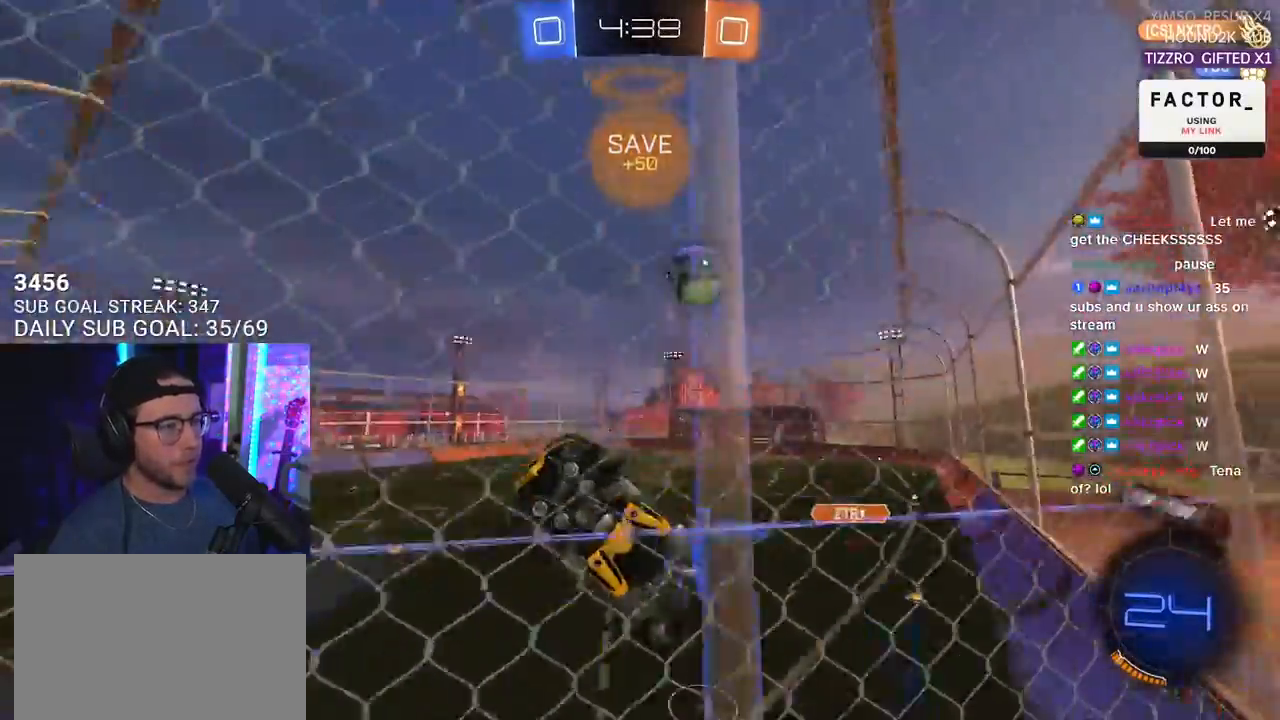
{"buttons": ["R2"], "left_stick": "center", "right_stick": "center", "events": [[400, "left_stick", "center"]]}
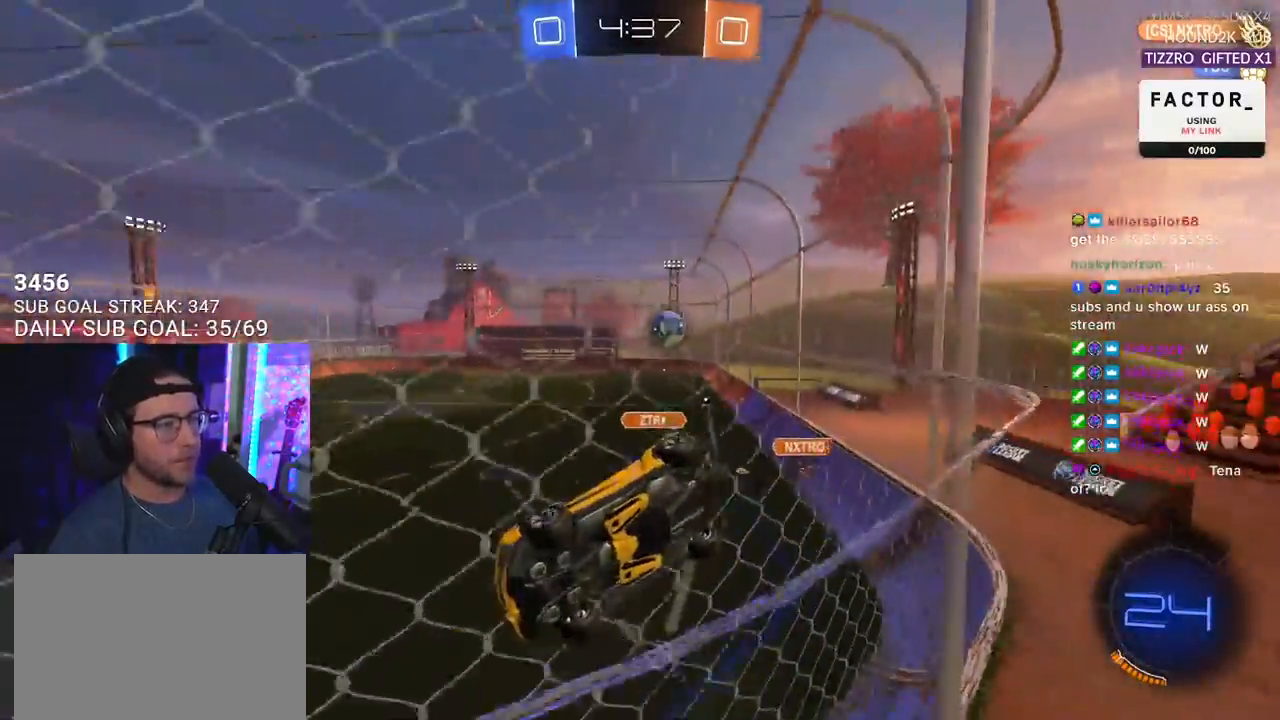
{"buttons": ["L2"], "left_stick": "left", "right_stick": "center", "events": [[150, "left_stick", "right"], [417, "left_stick", "left"], [450, "L2", "down"], [467, "R2", "up"]]}
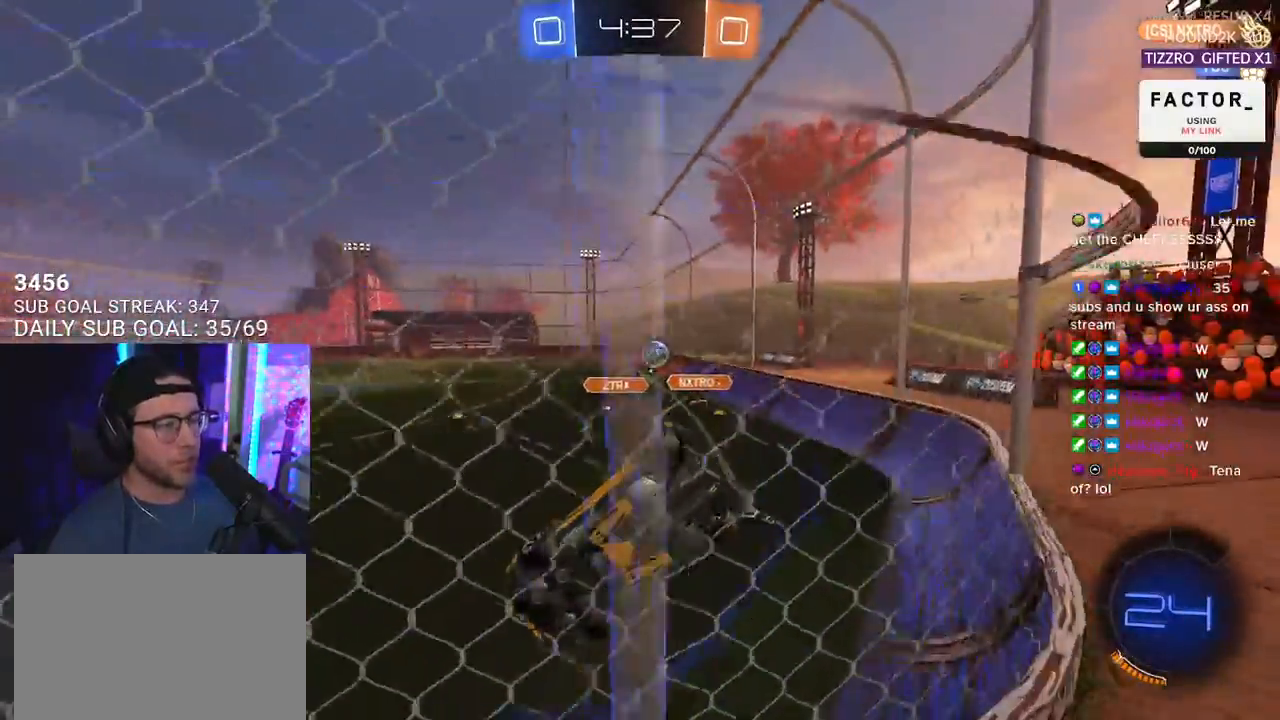
{"buttons": ["R2"], "left_stick": "right", "right_stick": "center", "events": [[167, "R2", "down"], [200, "L2", "up"], [233, "left_stick", "down-left"], [367, "left_stick", "right"]]}
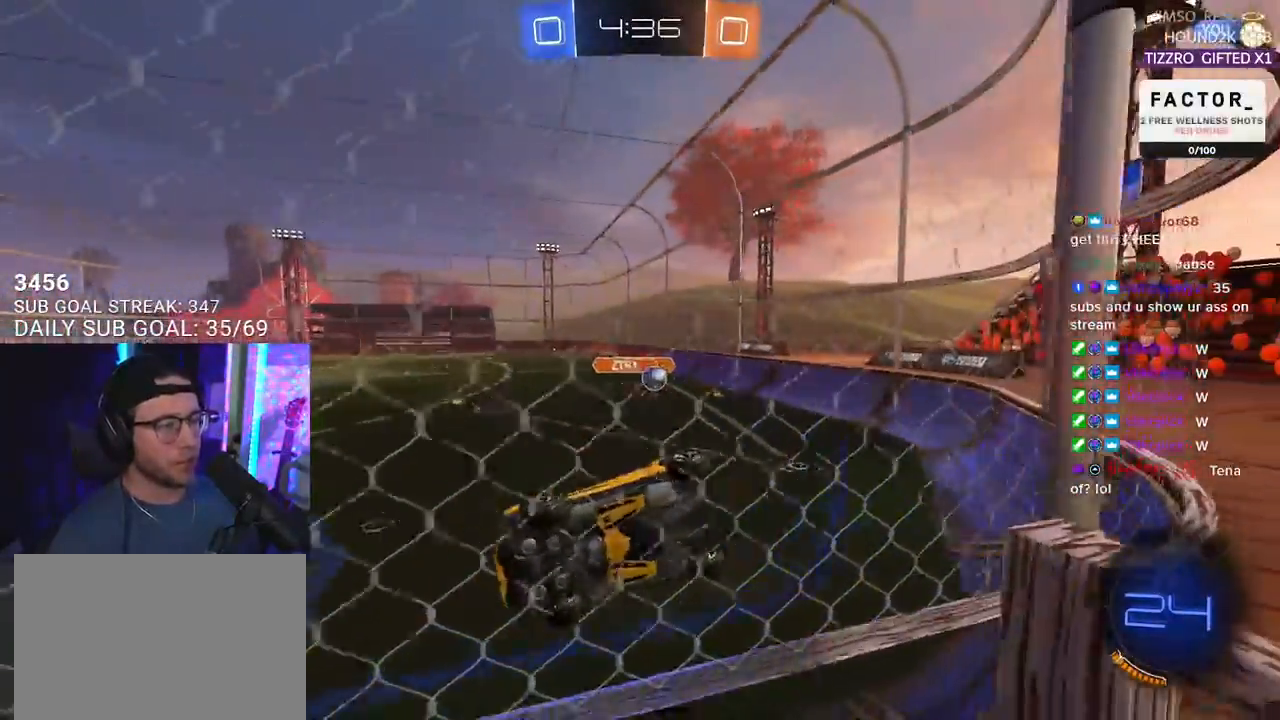
{"buttons": ["R2"], "left_stick": "right", "right_stick": "center", "events": [[200, "SQUARE", "down"], [350, "SQUARE", "up"]]}
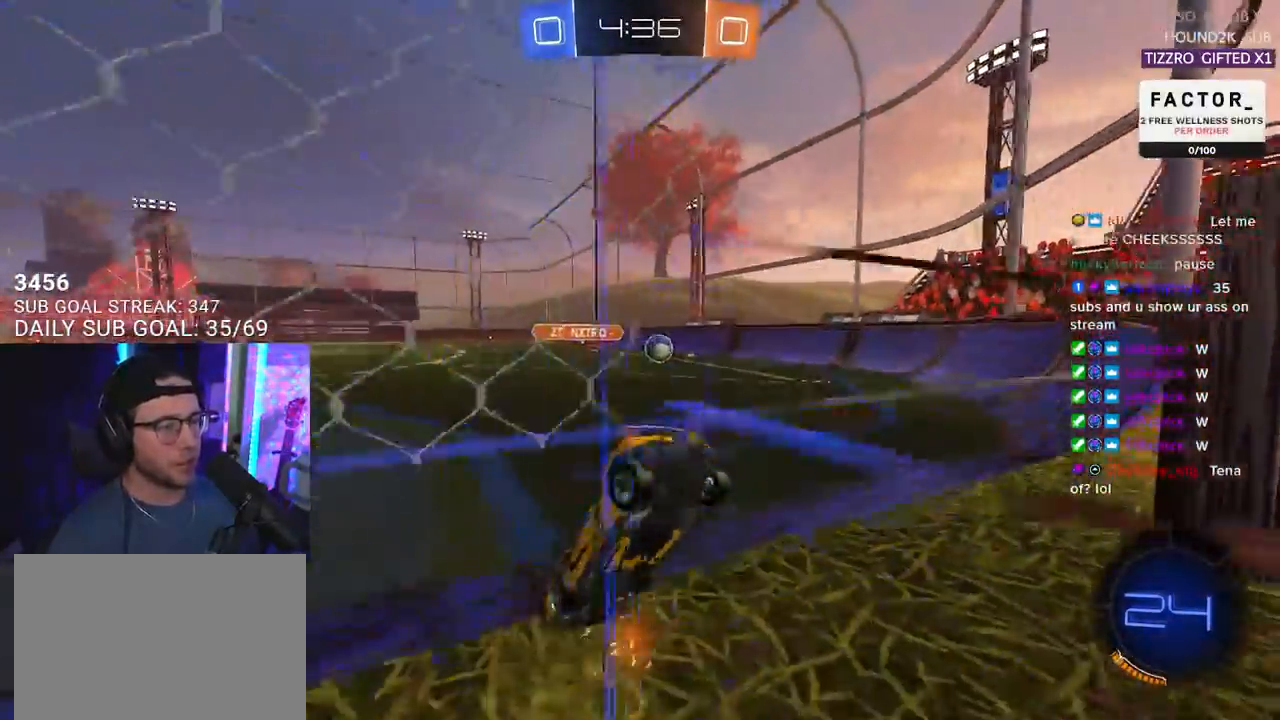
{"buttons": ["R2"], "left_stick": "right", "right_stick": "center", "events": []}
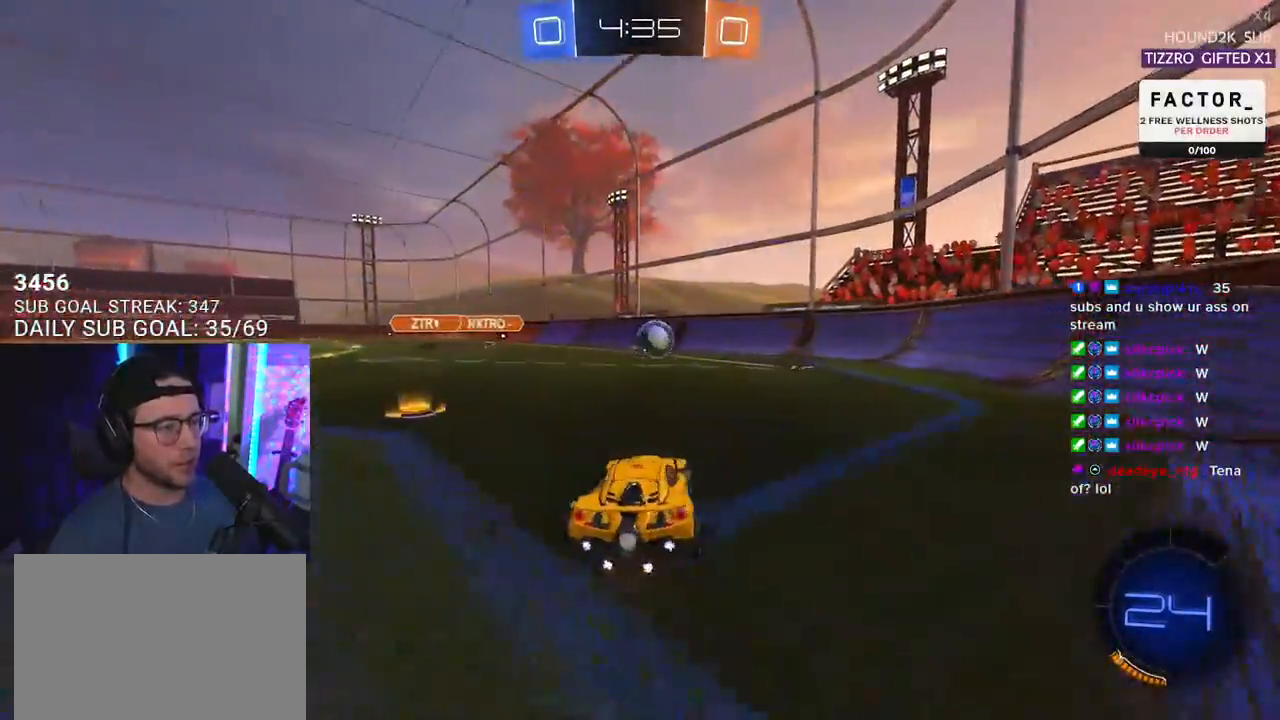
{"buttons": ["R2"], "left_stick": "center", "right_stick": "center", "events": [[367, "left_stick", "center"]]}
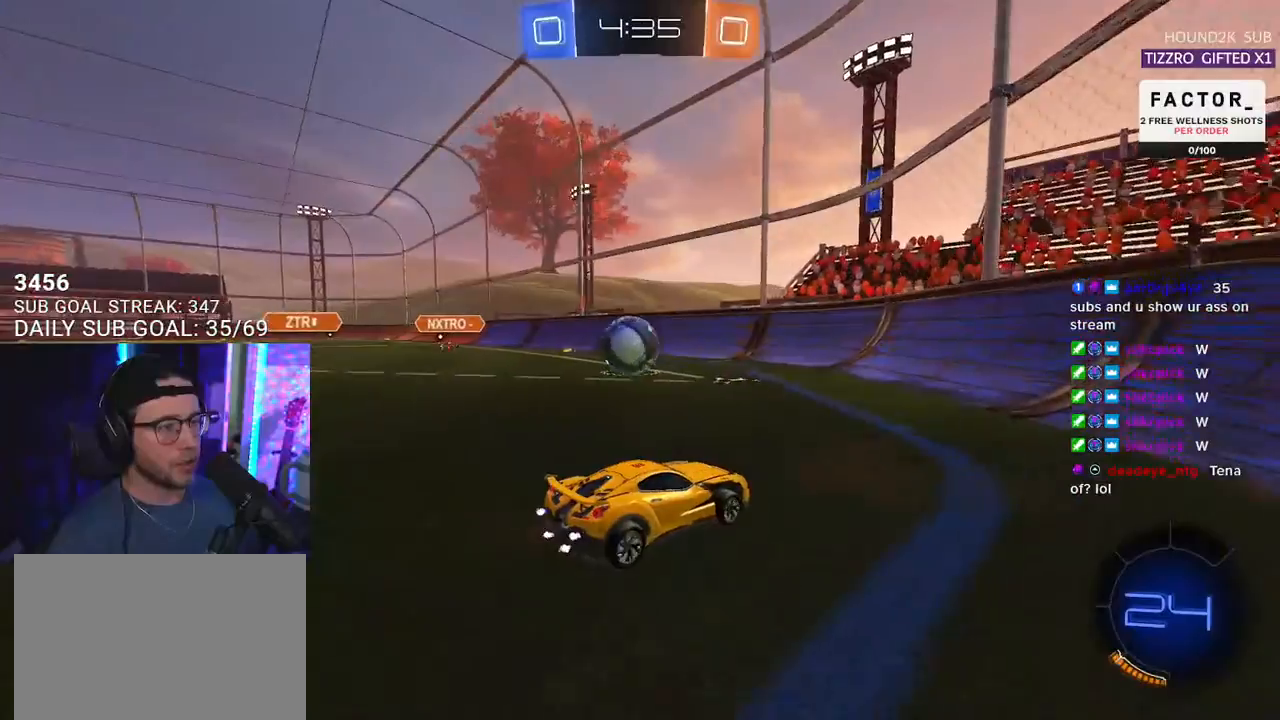
{"buttons": ["L2"], "left_stick": "left", "right_stick": "center", "events": [[100, "left_stick", "left"], [217, "left_stick", "center"], [333, "R2", "up"], [367, "L2", "down"], [367, "left_stick", "left"]]}
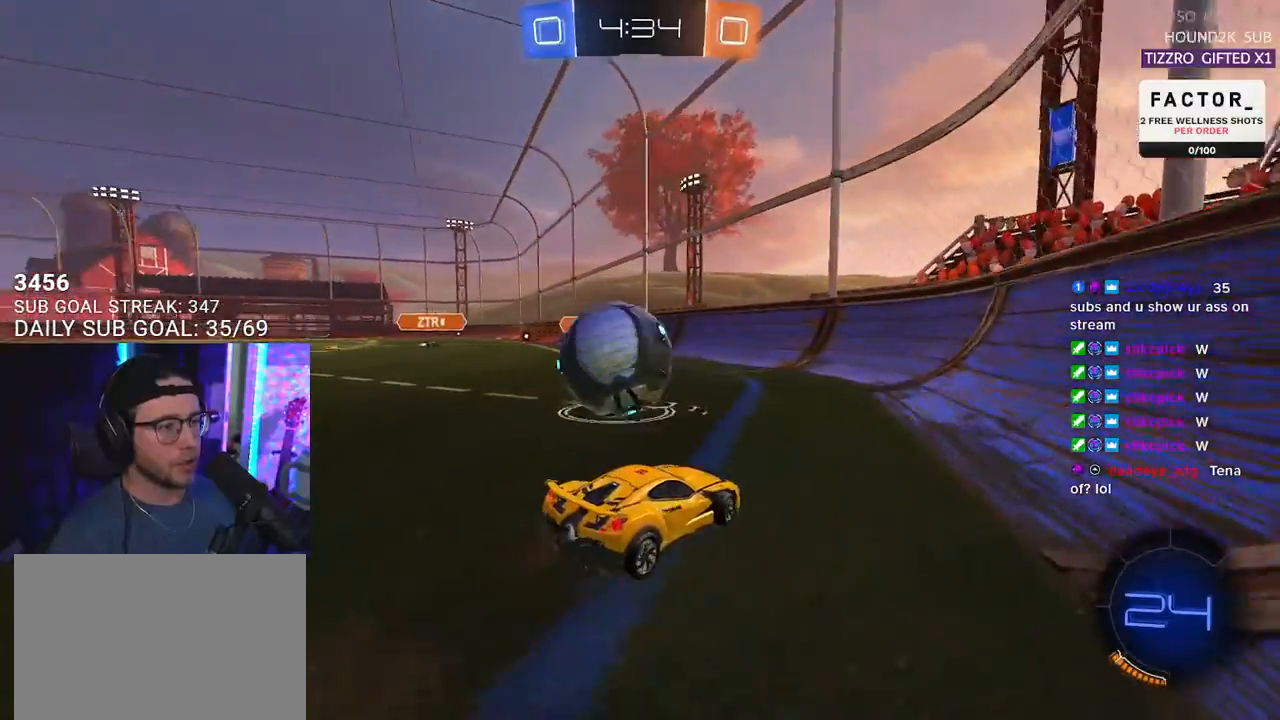
{"buttons": ["R2"], "left_stick": "left", "right_stick": "center", "events": [[83, "L2", "up"], [167, "R2", "down"], [333, "TRIANGLE", "down"], [350, "left_stick", "center"], [417, "TRIANGLE", "up"], [433, "left_stick", "left"]]}
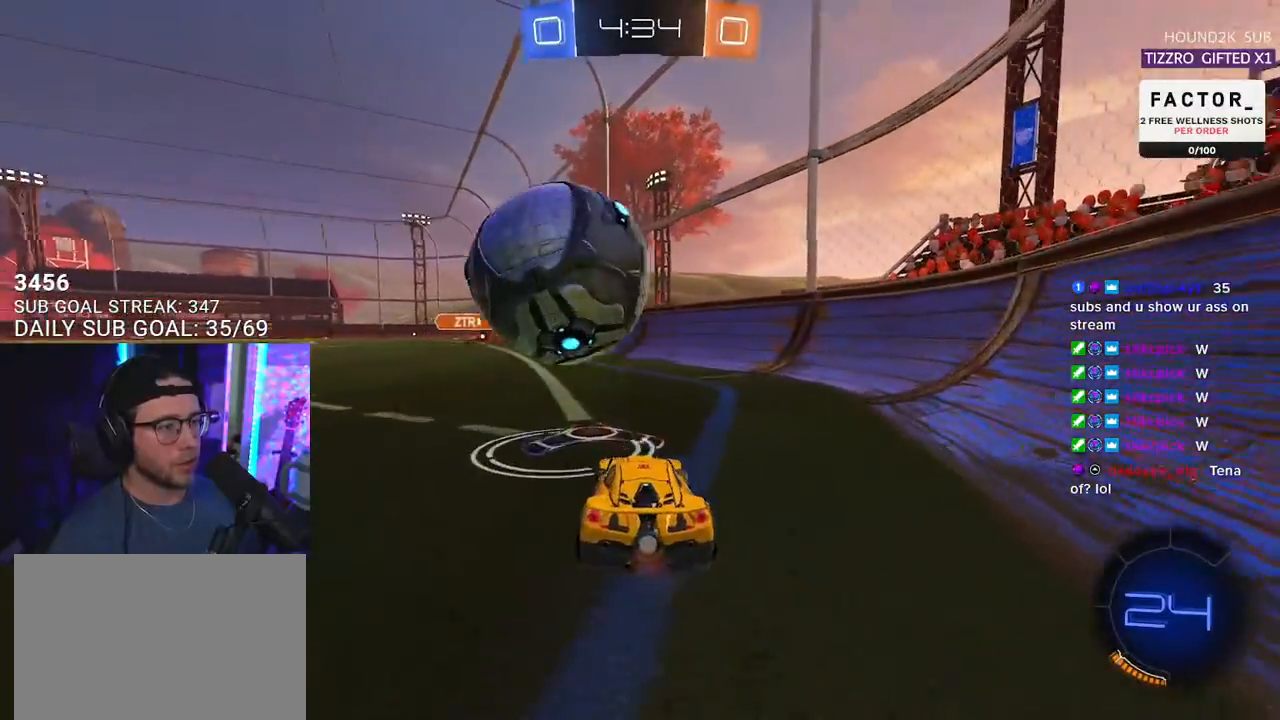
{"buttons": [], "left_stick": "center", "right_stick": "center", "events": [[67, "left_stick", "center"], [150, "R2", "up"]]}
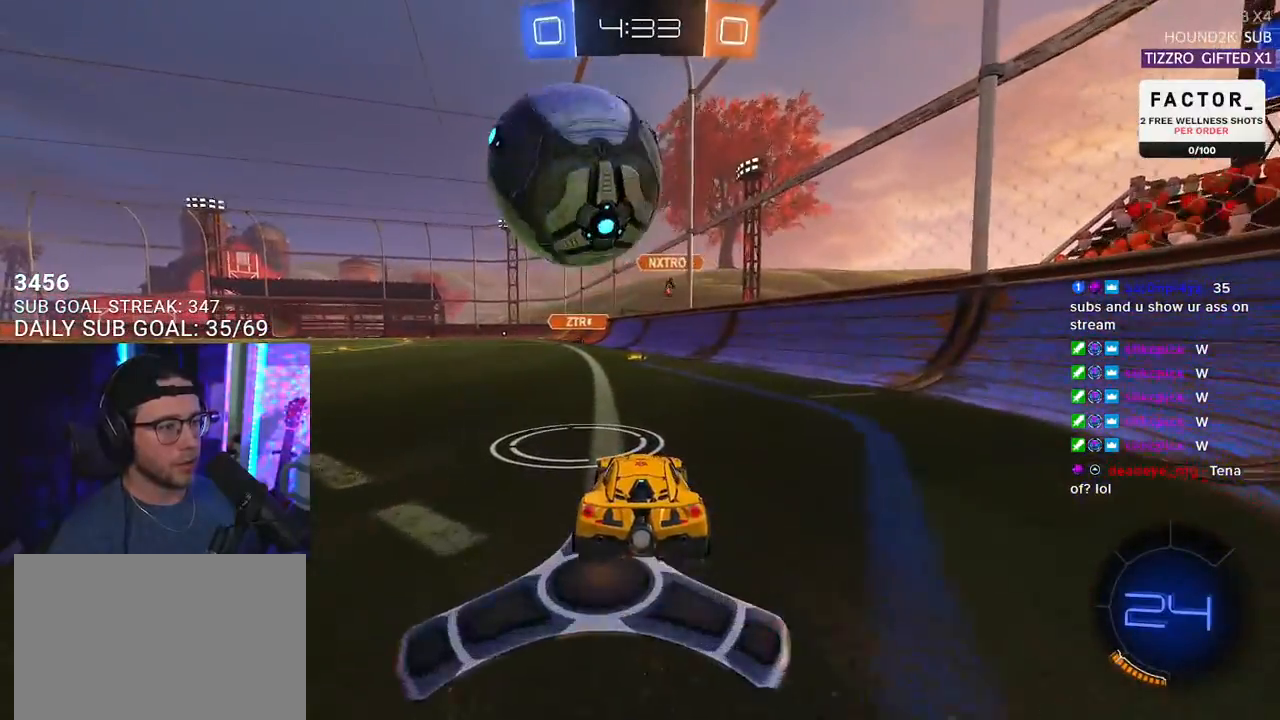
{"buttons": ["R2"], "left_stick": "center", "right_stick": "center", "events": [[17, "R2", "down"], [333, "R2", "up"], [417, "left_stick", "left"], [433, "R2", "down"], [467, "left_stick", "center"]]}
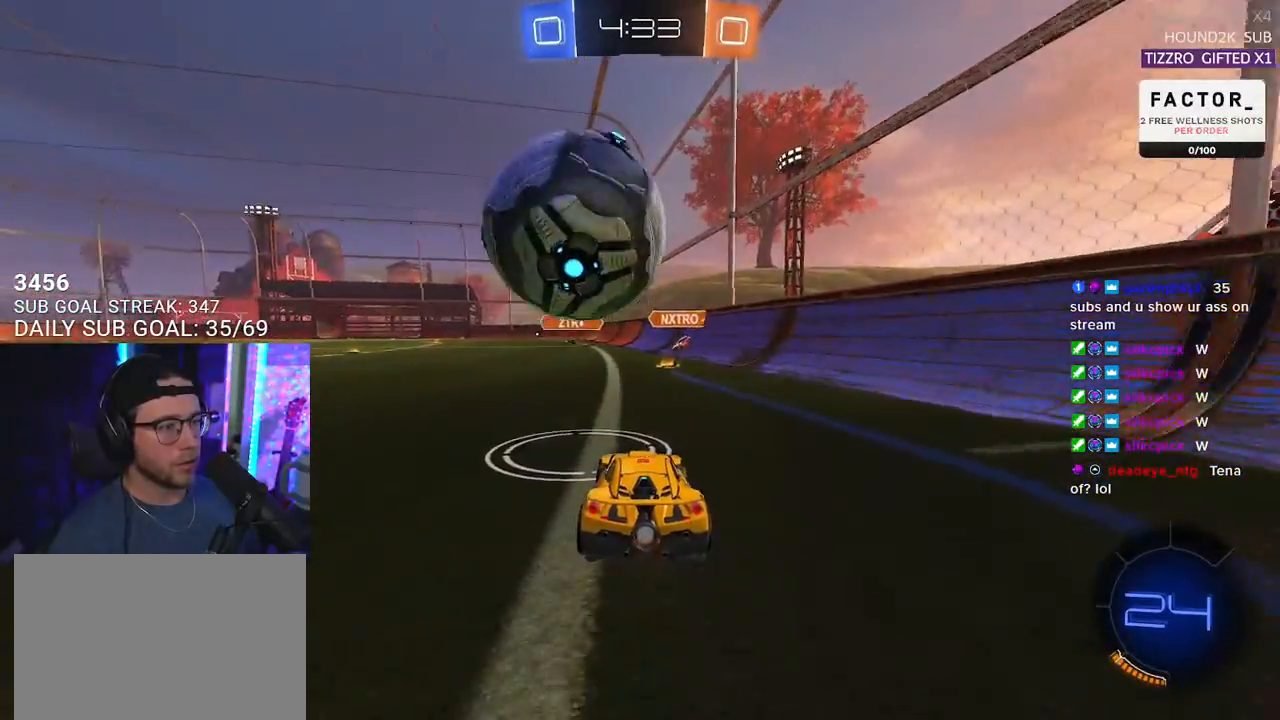
{"buttons": ["CROSS", "R1", "R2"], "left_stick": "up-right", "right_stick": "center", "events": [[217, "R1", "down"], [217, "left_stick", "left"], [333, "R1", "up"], [367, "left_stick", "center"], [417, "R1", "down"], [450, "CROSS", "down"], [450, "left_stick", "up-right"]]}
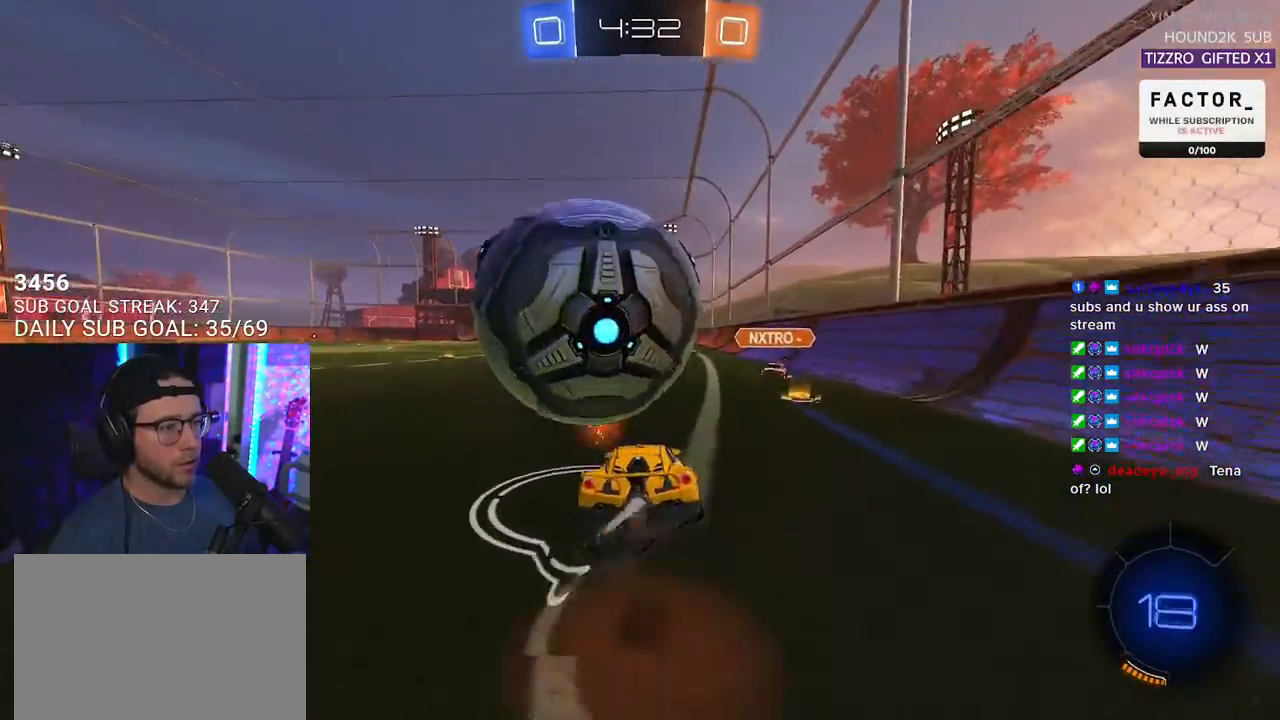
{"buttons": ["L2", "R2"], "left_stick": "down-left", "right_stick": "center", "events": [[17, "L2", "down"], [17, "left_stick", "up-left"], [50, "CROSS", "up"], [83, "CROSS", "down"], [117, "L3", "down"], [117, "left_stick", "down-left"], [133, "L2", "up"], [133, "R1", "up"], [200, "CROSS", "up"], [200, "L2", "down"], [217, "L3", "up"]]}
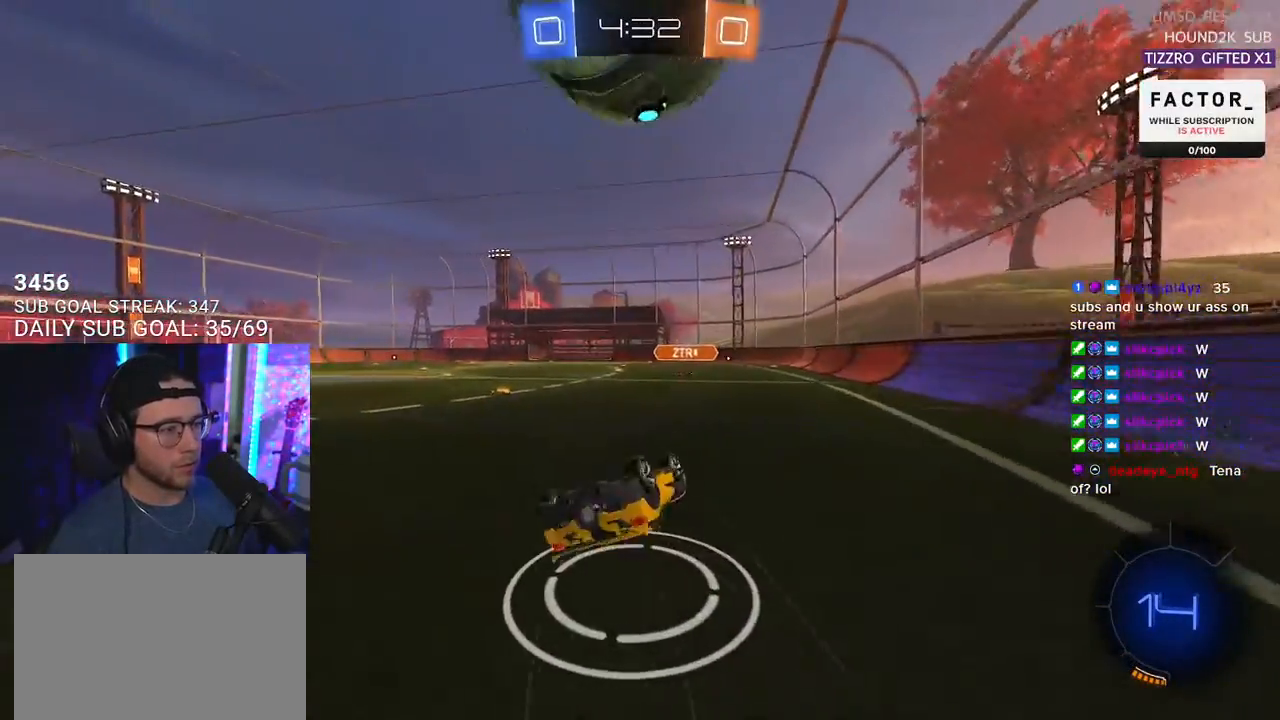
{"buttons": ["R2"], "left_stick": "center", "right_stick": "center", "events": [[17, "R2", "up"], [167, "R2", "down"], [200, "L2", "up"], [467, "left_stick", "center"]]}
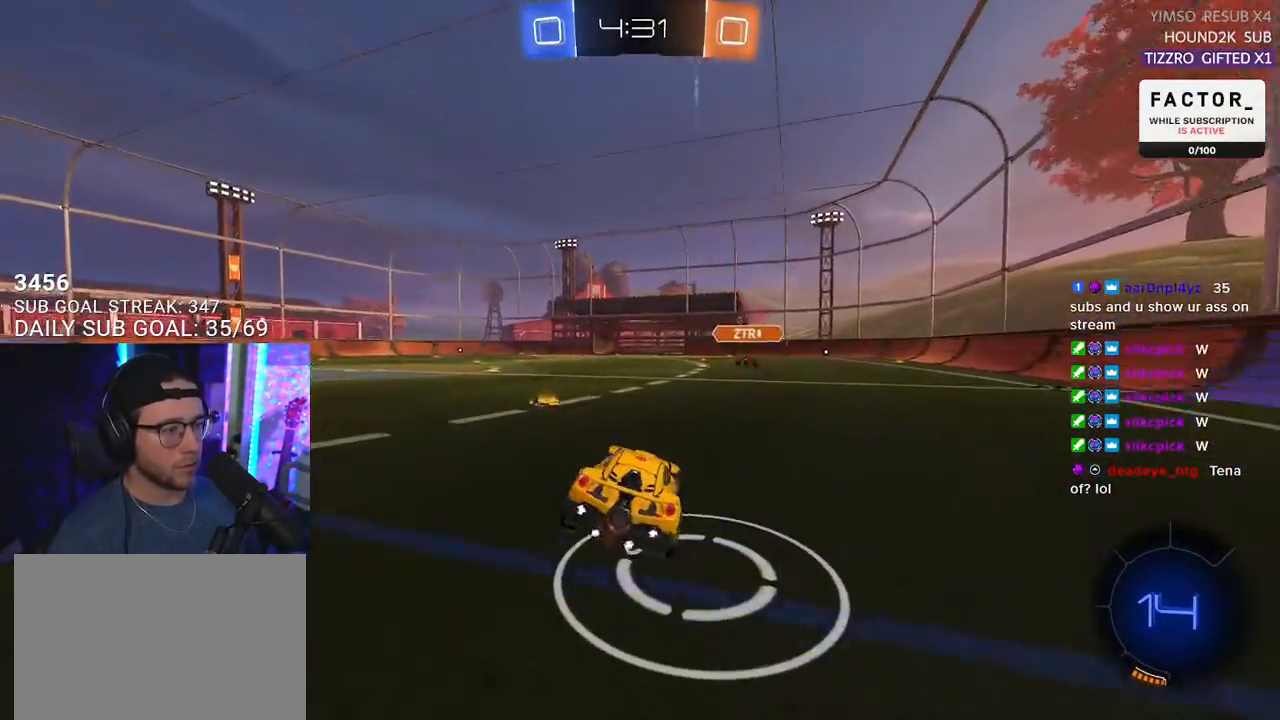
{"buttons": ["R2"], "left_stick": "left", "right_stick": "center", "events": [[183, "left_stick", "left"]]}
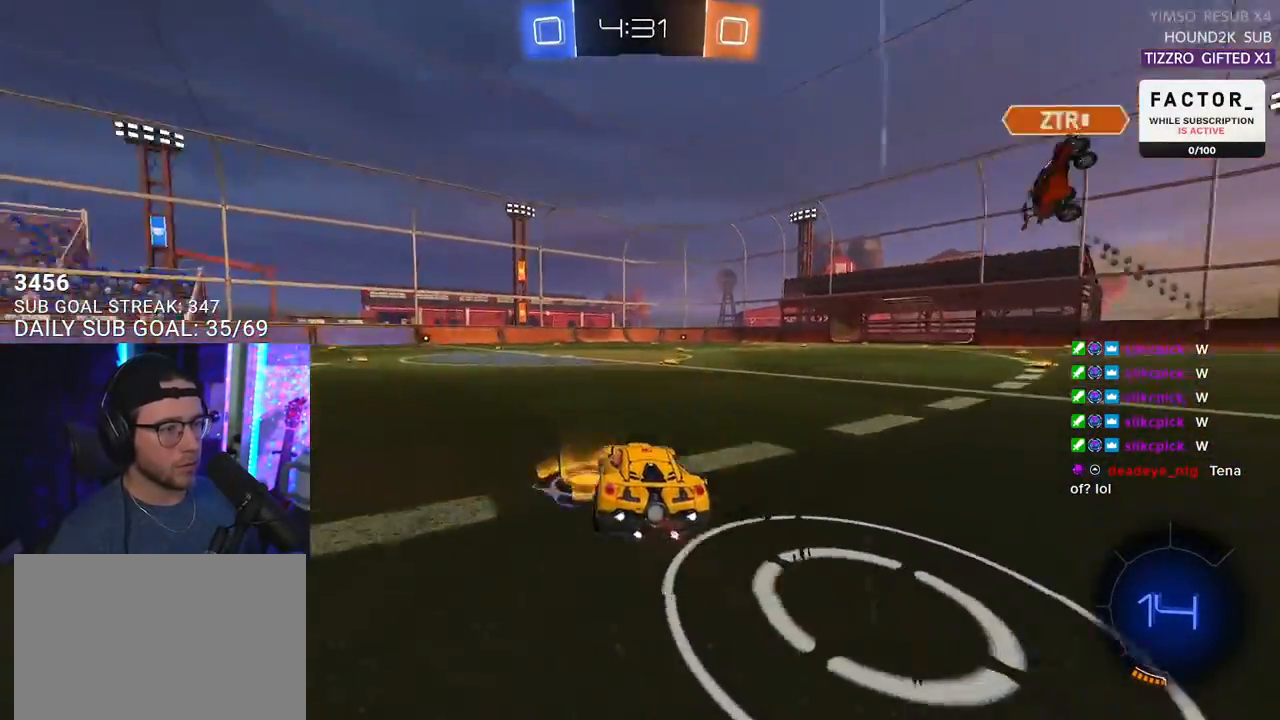
{"buttons": ["CROSS", "R2"], "left_stick": "up-right", "right_stick": "center", "events": [[367, "left_stick", "up-right"], [433, "CROSS", "down"]]}
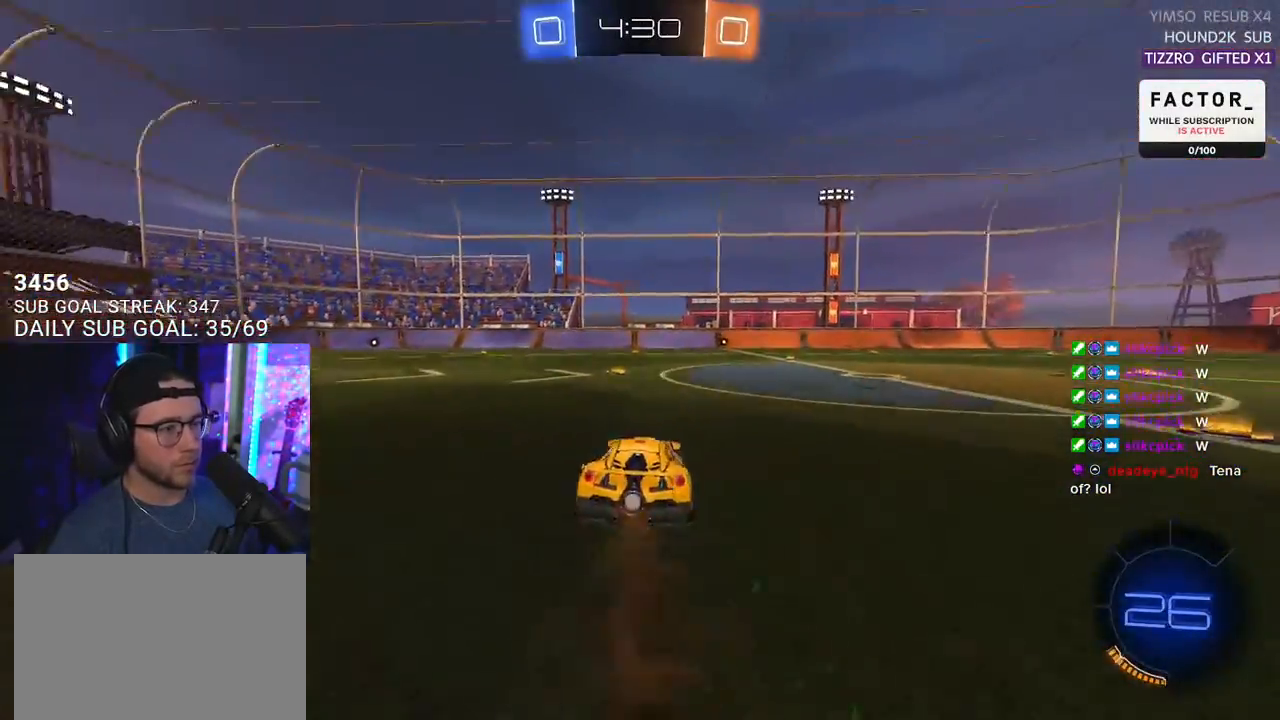
{"buttons": ["R2"], "left_stick": "center", "right_stick": "center", "events": [[17, "CROSS", "up"], [50, "L2", "down"], [83, "CROSS", "down"], [83, "left_stick", "up-left"], [150, "L2", "up"], [183, "CROSS", "up"], [183, "left_stick", "center"], [200, "TRIANGLE", "down"], [267, "TRIANGLE", "up"]]}
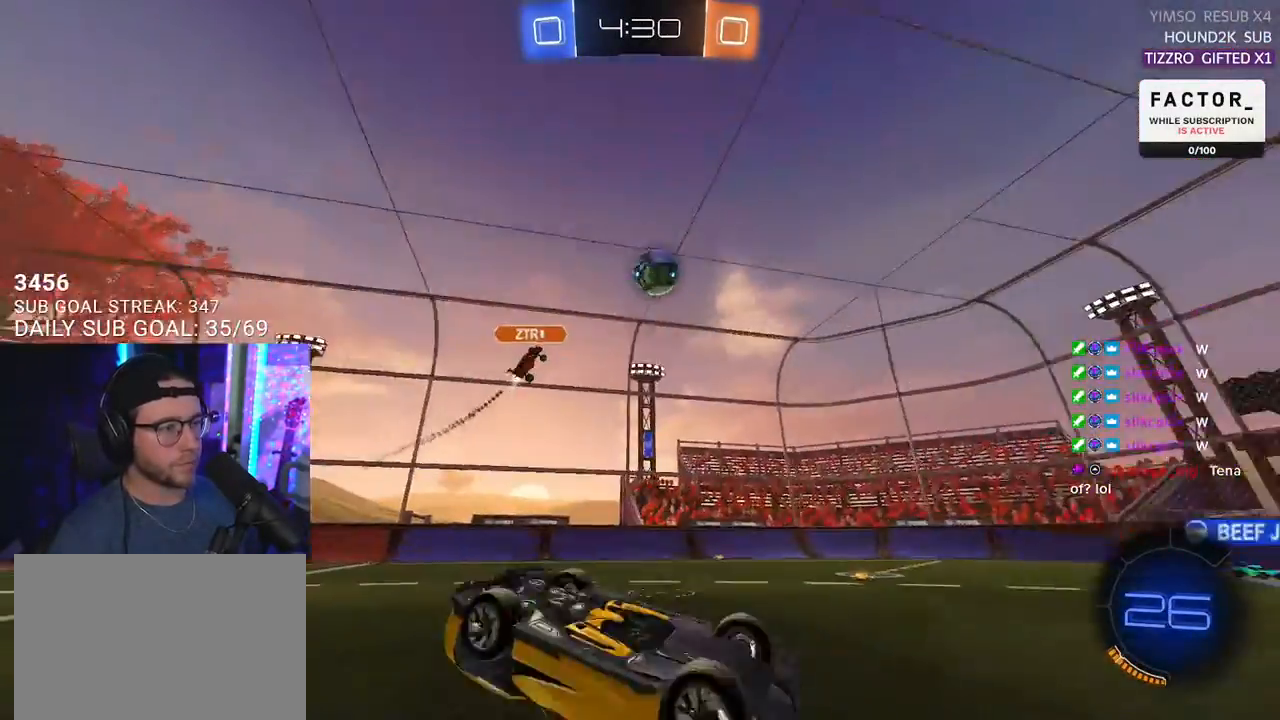
{"buttons": ["R2"], "left_stick": "left", "right_stick": "center", "events": [[117, "left_stick", "down-left"], [233, "left_stick", "center"], [433, "left_stick", "left"]]}
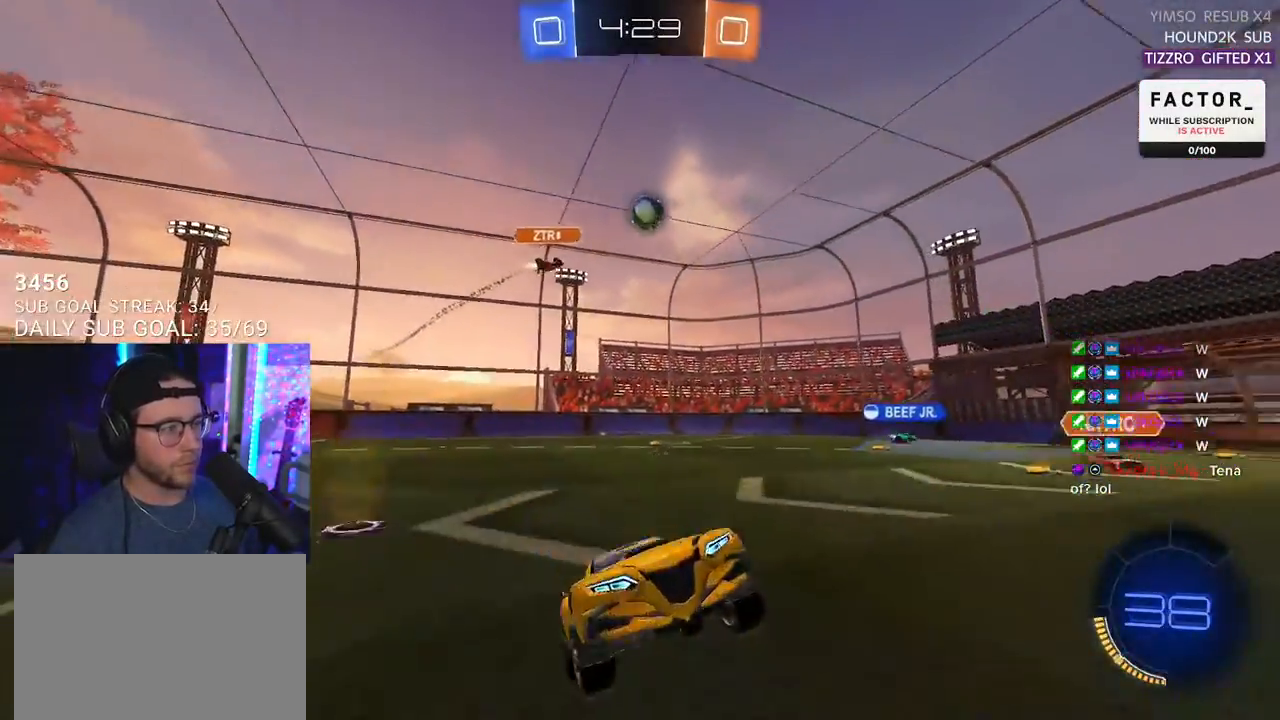
{"buttons": ["R1", "R2"], "left_stick": "left", "right_stick": "center", "events": [[417, "R1", "down"]]}
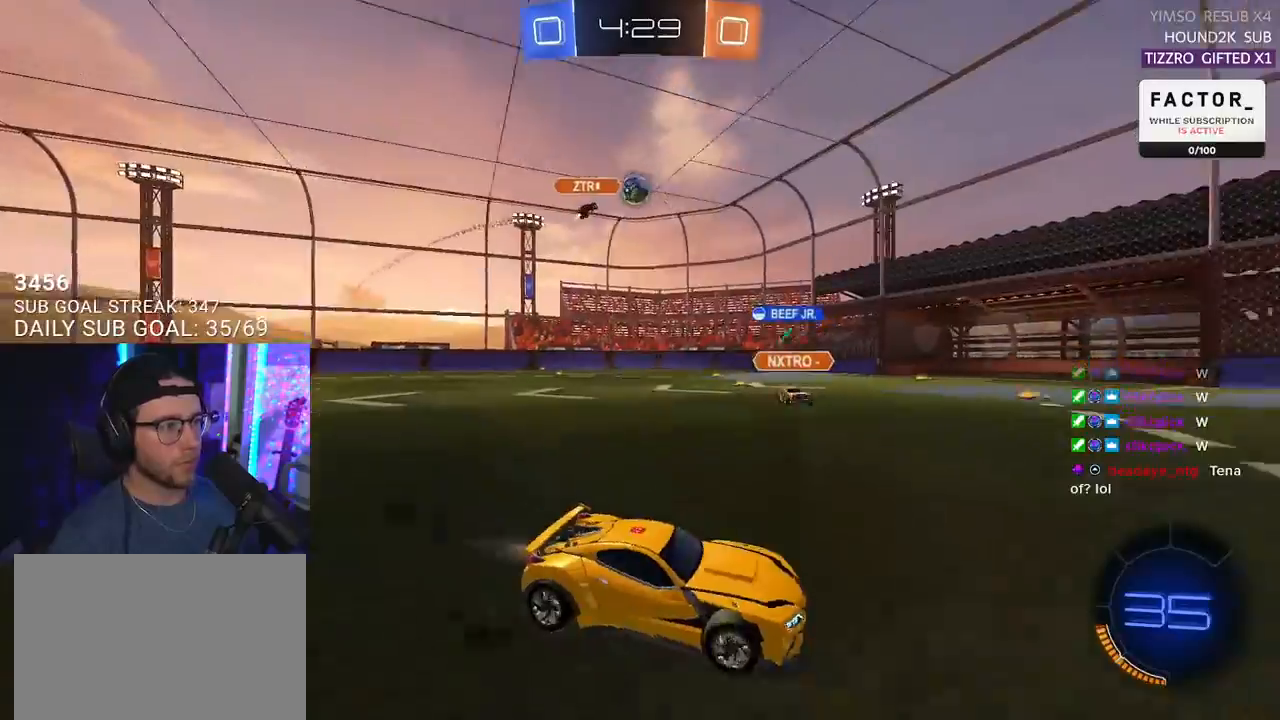
{"buttons": ["R1", "R2"], "left_stick": "center", "right_stick": "center", "events": [[433, "left_stick", "center"]]}
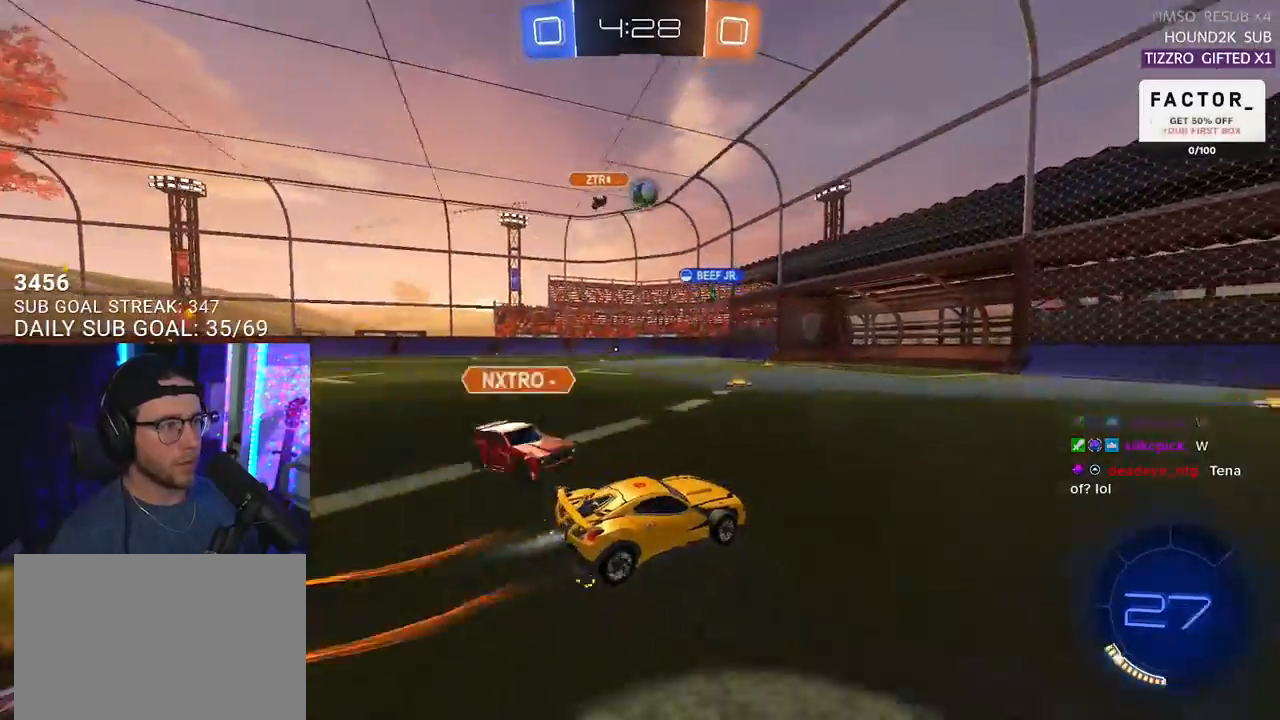
{"buttons": ["L2"], "left_stick": "center", "right_stick": "center", "events": [[117, "R1", "up"], [467, "R2", "up"], [500, "L2", "down"]]}
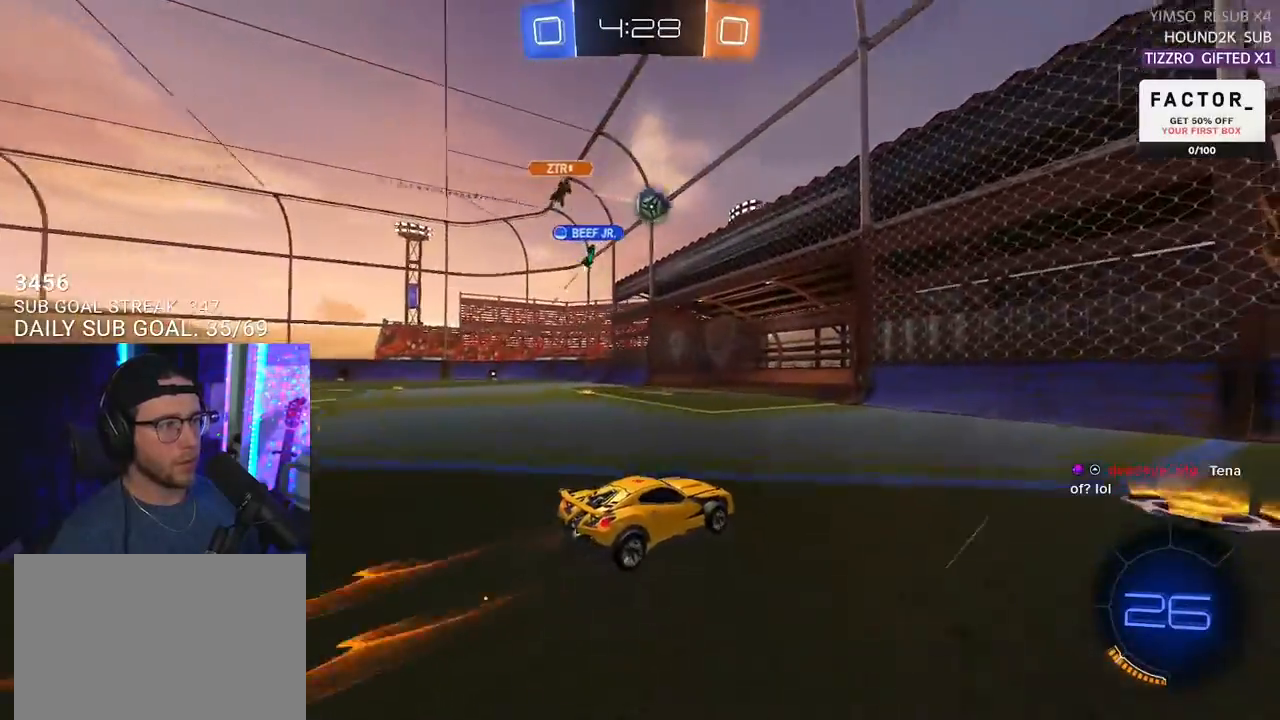
{"buttons": ["R2"], "left_stick": "center", "right_stick": "center", "events": [[83, "left_stick", "left"], [317, "L2", "up"], [317, "R2", "down"], [350, "left_stick", "center"]]}
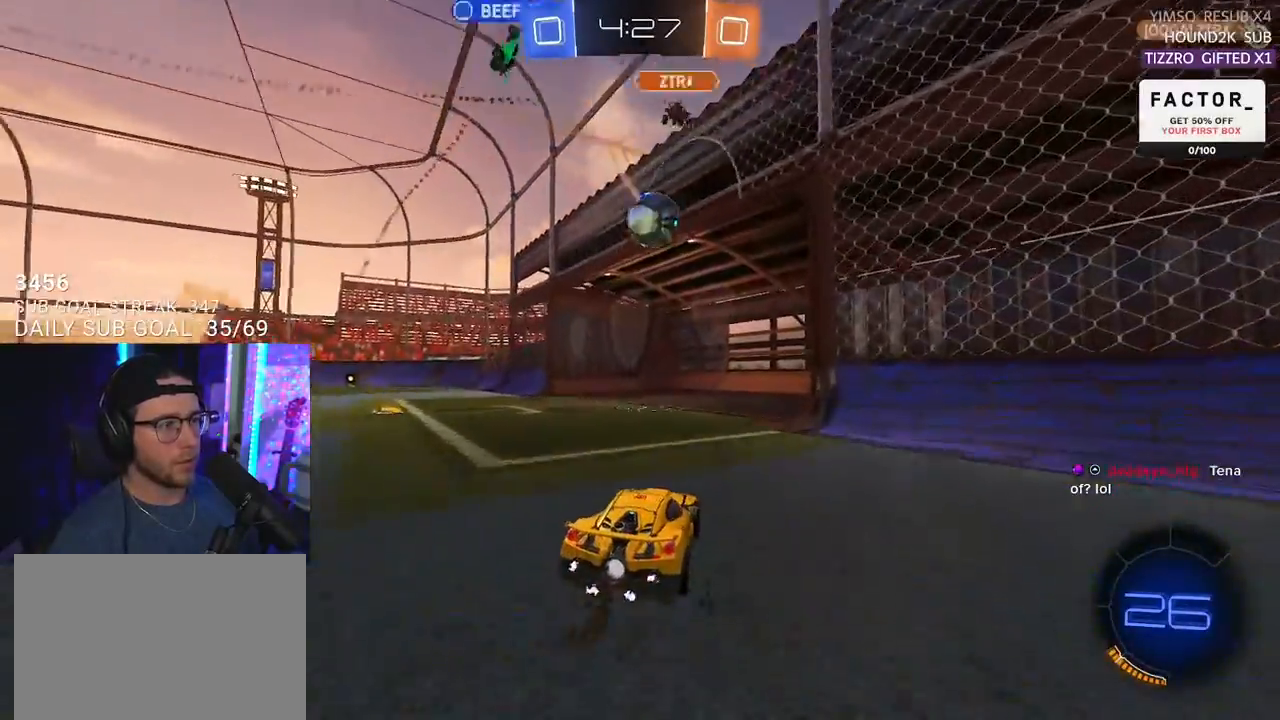
{"buttons": ["L2"], "left_stick": "down-left", "right_stick": "center", "events": [[233, "left_stick", "right"], [383, "L2", "down"], [417, "R2", "up"], [417, "left_stick", "down-left"]]}
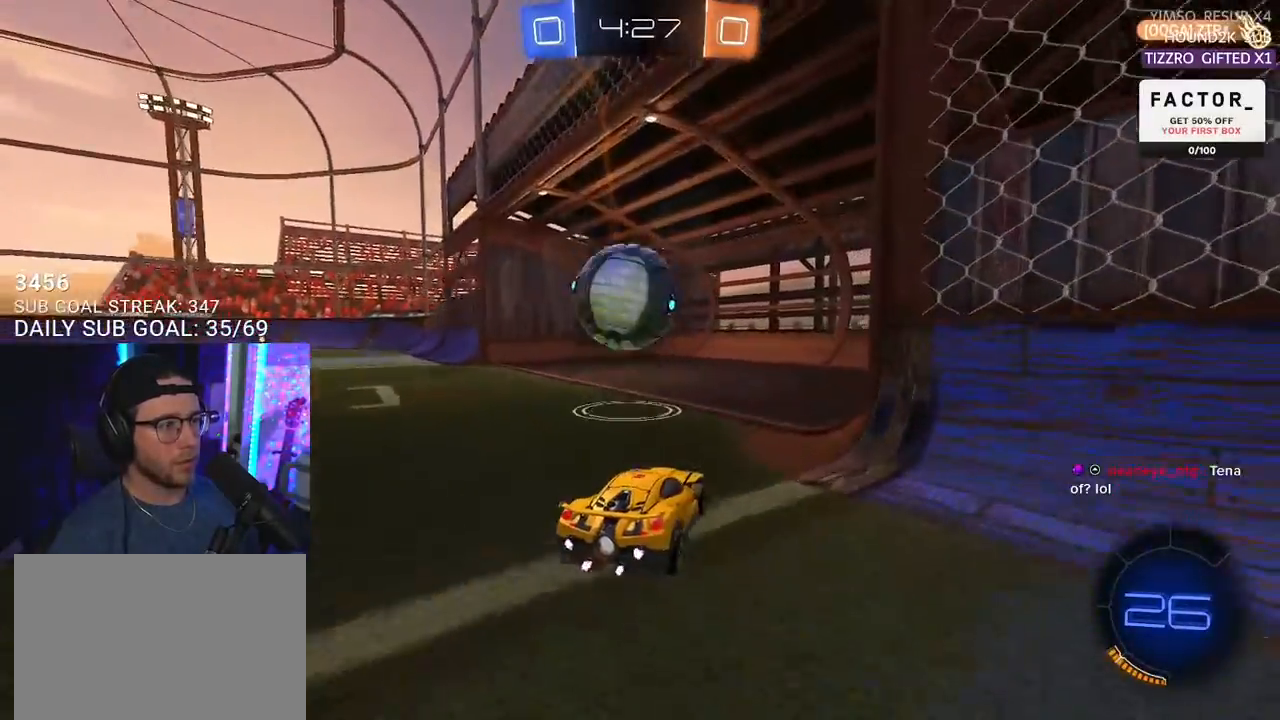
{"buttons": ["CROSS"], "left_stick": "down", "right_stick": "center", "events": [[117, "left_stick", "down"], [300, "CROSS", "down"], [483, "L2", "up"]]}
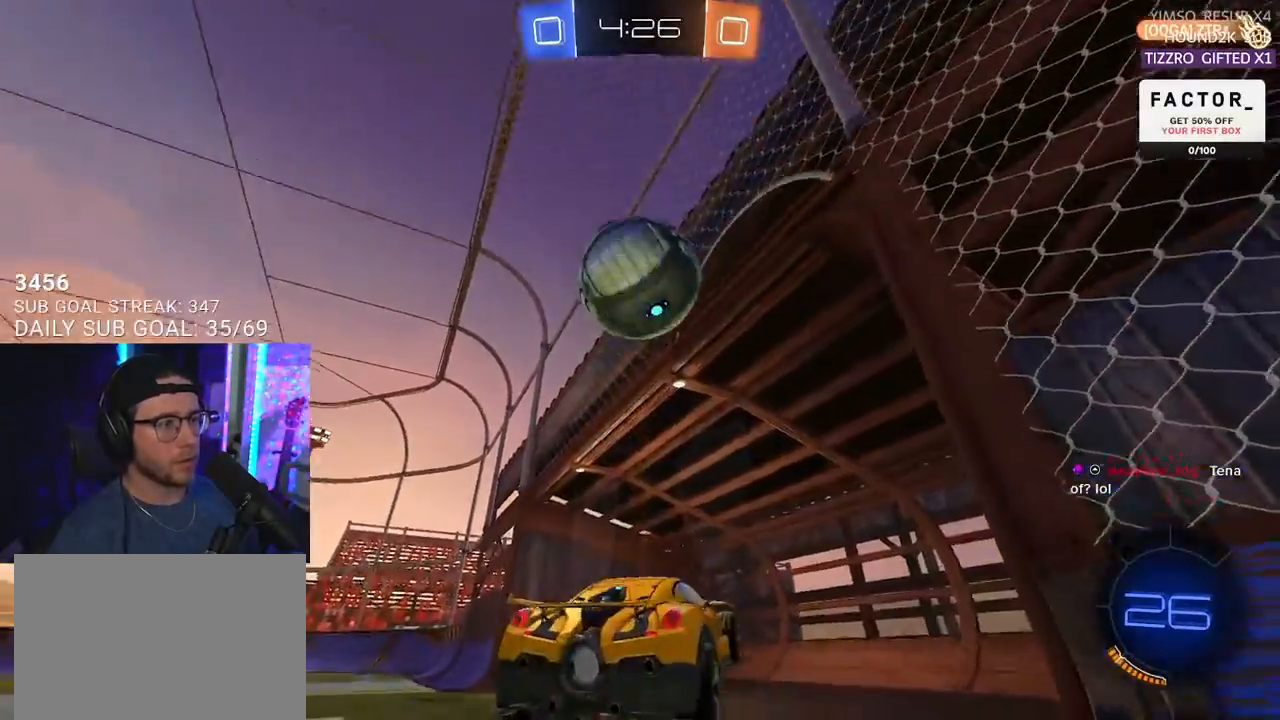
{"buttons": ["R1", "R2"], "left_stick": "up-right", "right_stick": "center", "events": [[33, "left_stick", "center"], [67, "R2", "down"], [100, "left_stick", "down-left"], [250, "CROSS", "up"], [283, "R1", "down"], [283, "left_stick", "up"], [317, "L3", "down"], [433, "left_stick", "up-right"], [483, "L3", "up"]]}
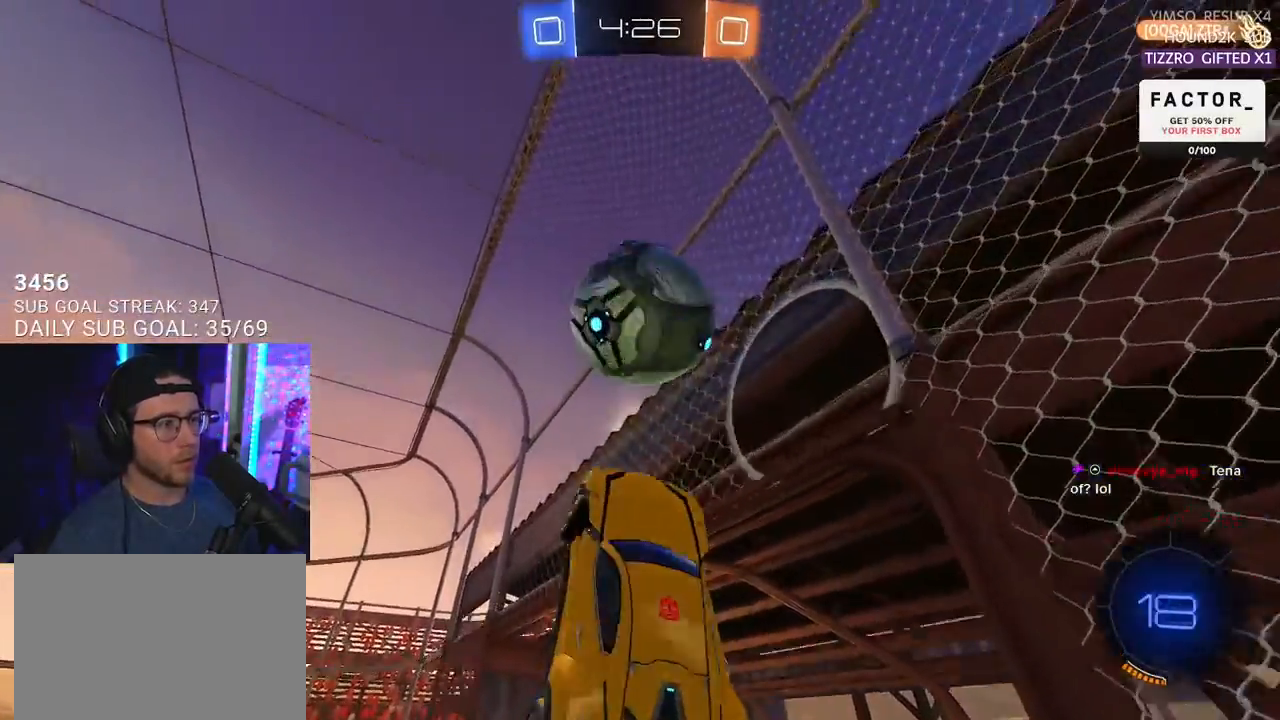
{"buttons": ["R1", "R2", "L3"], "left_stick": "down-right", "right_stick": "center", "events": [[117, "left_stick", "center"], [267, "left_stick", "right"], [317, "left_stick", "down-right"], [383, "L3", "down"]]}
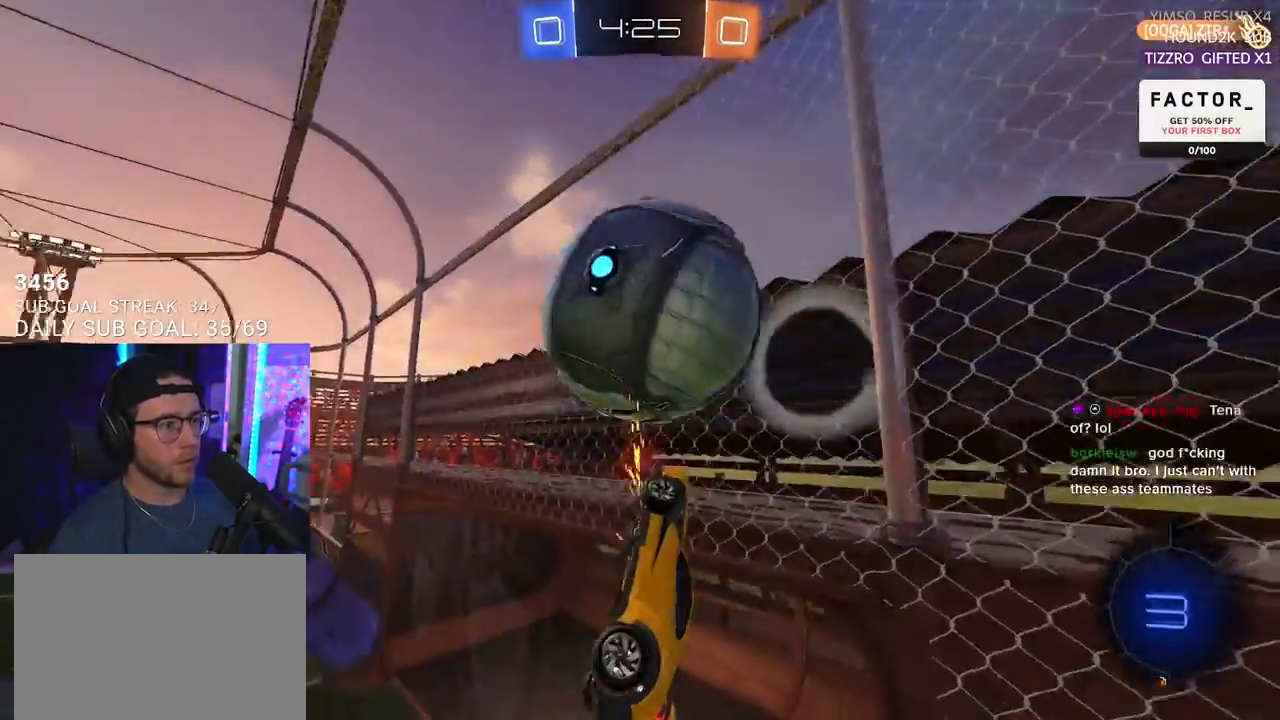
{"buttons": ["R1", "R2"], "left_stick": "center", "right_stick": "center", "events": [[83, "left_stick", "up"], [250, "left_stick", "down"], [350, "left_stick", "center"], [400, "left_stick", "right"], [450, "L3", "up"], [500, "left_stick", "center"]]}